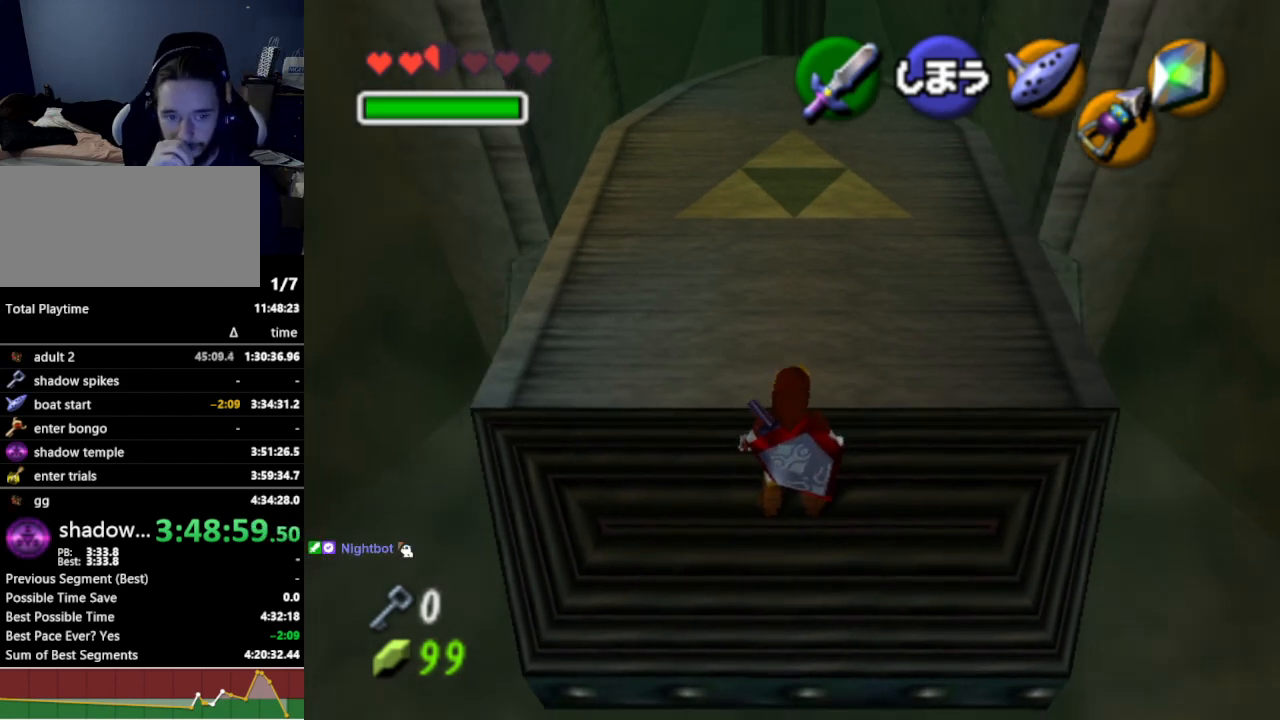
Gameplay with a controller (Nintendo layout); each line is a JSON object with the inputs held at the frame after it. "events" lists button and stick changes between this image and that frame as [ms after this image, input, new state], when the widget could be followed in between. Not read: L3 R3.
{"buttons": ["A"], "left_stick": "center", "right_stick": "center", "events": [[500, "A", "down"]]}
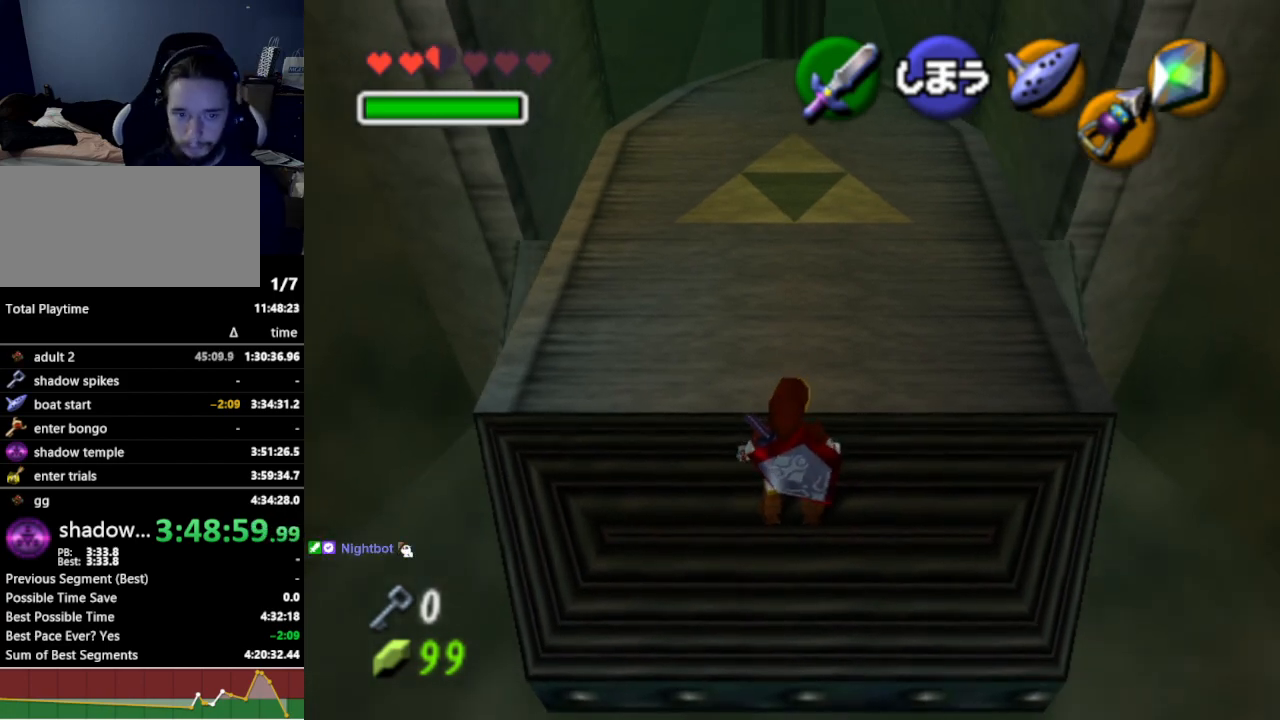
{"buttons": [], "left_stick": "center", "right_stick": "center", "events": [[100, "A", "up"]]}
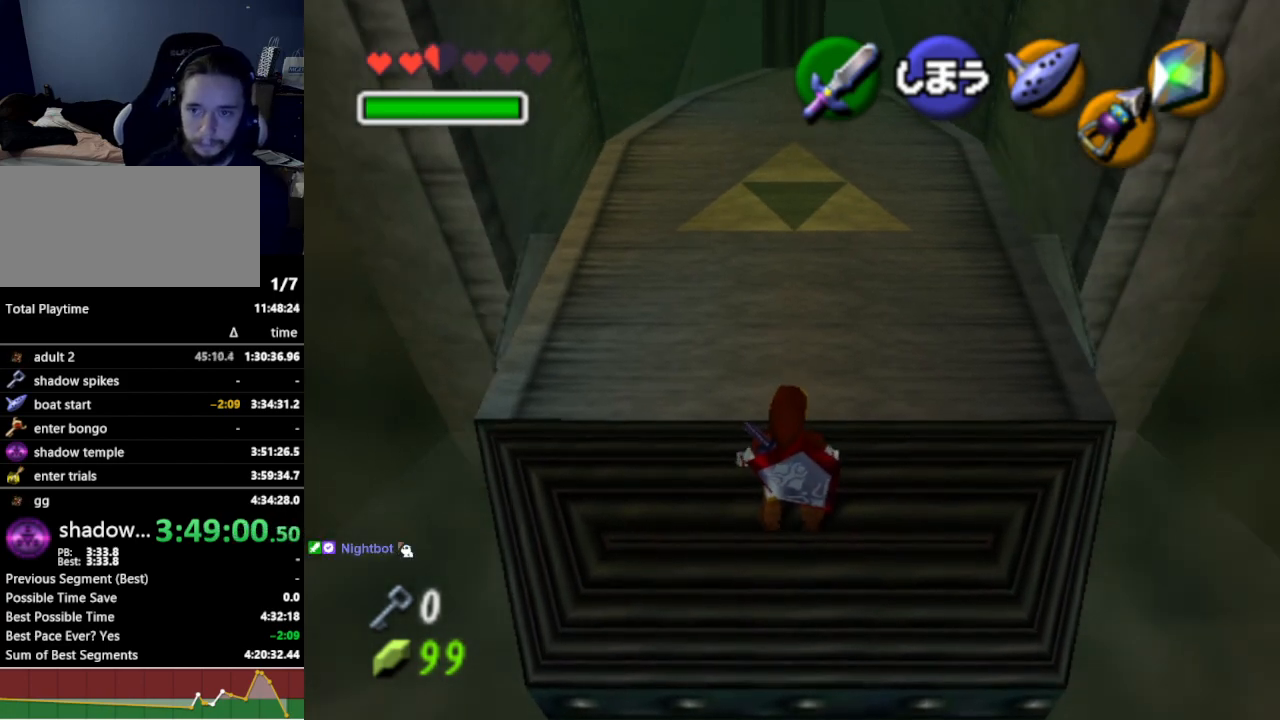
{"buttons": [], "left_stick": "up", "right_stick": "center", "events": [[167, "left_stick", "up"], [367, "A", "down"], [500, "A", "up"]]}
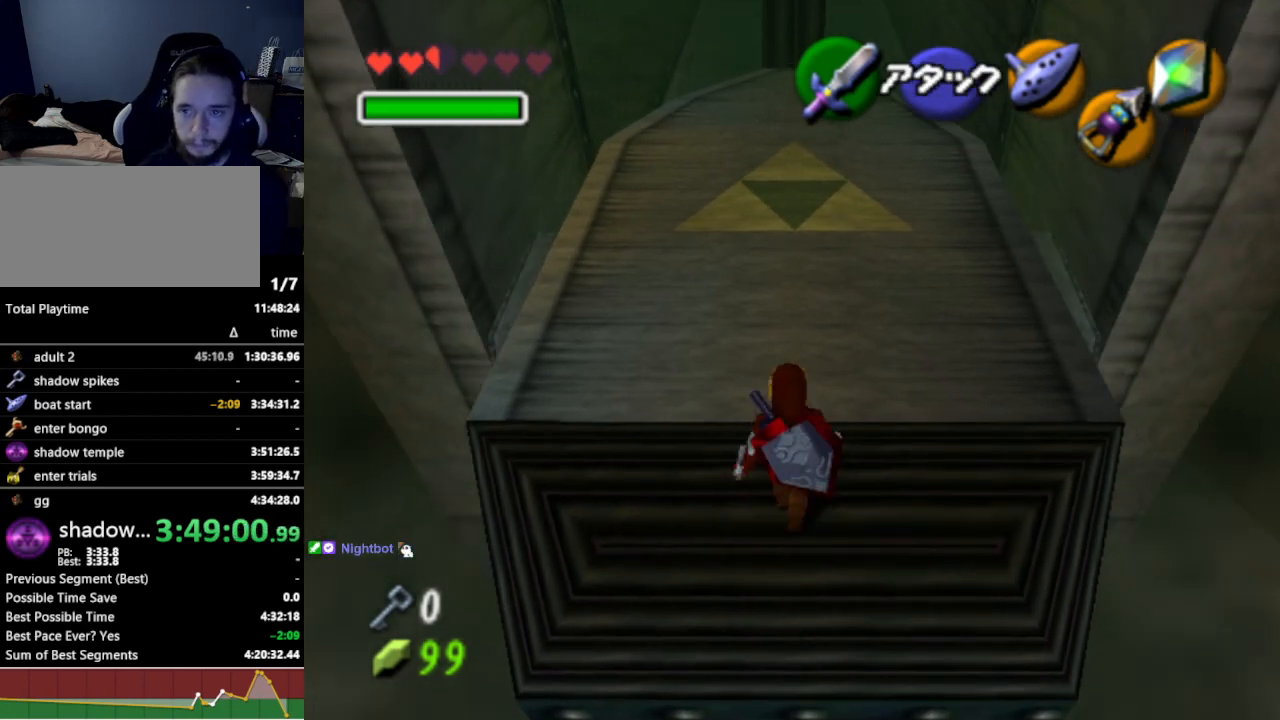
{"buttons": [], "left_stick": "up", "right_stick": "center", "events": []}
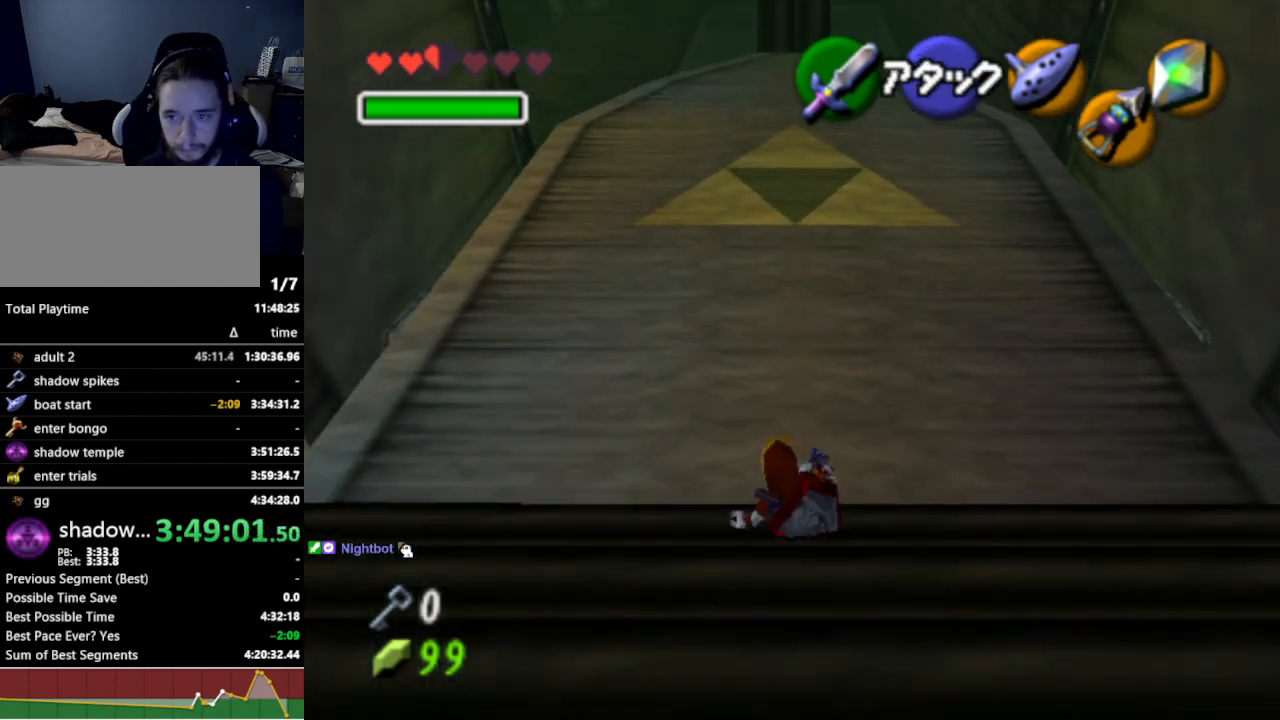
{"buttons": [], "left_stick": "up", "right_stick": "center", "events": [[133, "A", "down"], [267, "A", "up"]]}
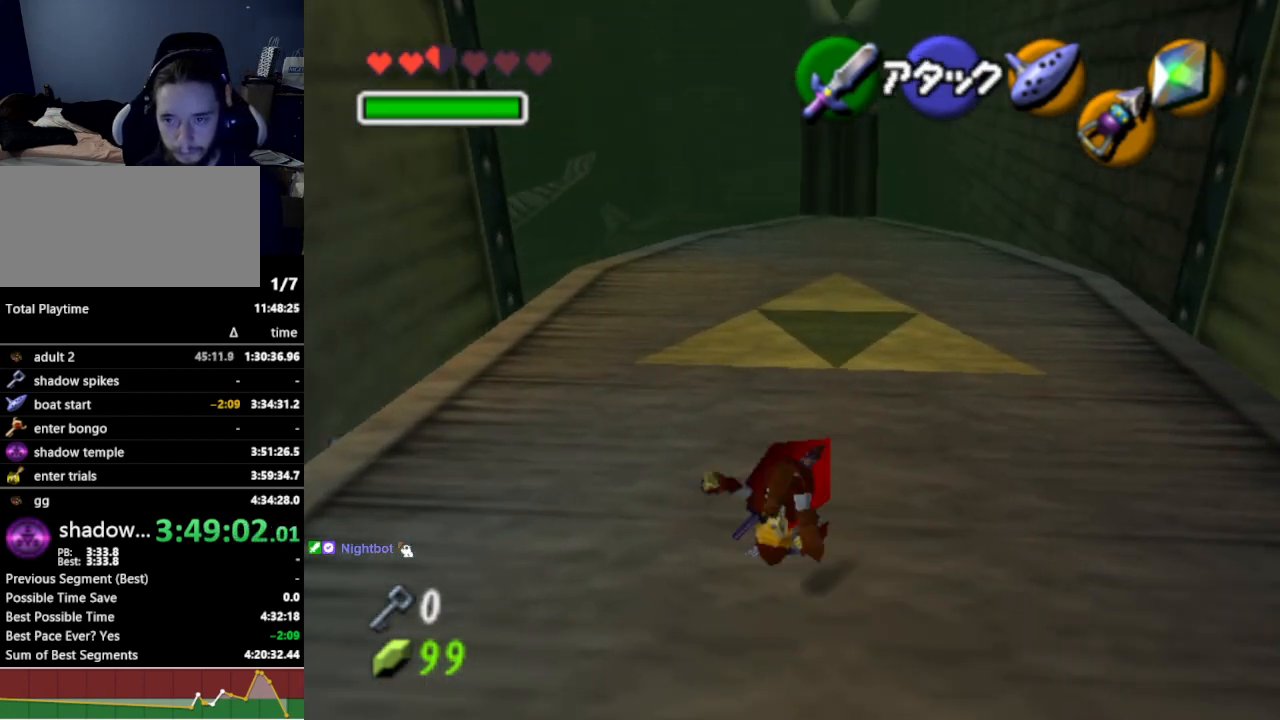
{"buttons": [], "left_stick": "up-left", "right_stick": "center", "events": [[233, "left_stick", "up-left"]]}
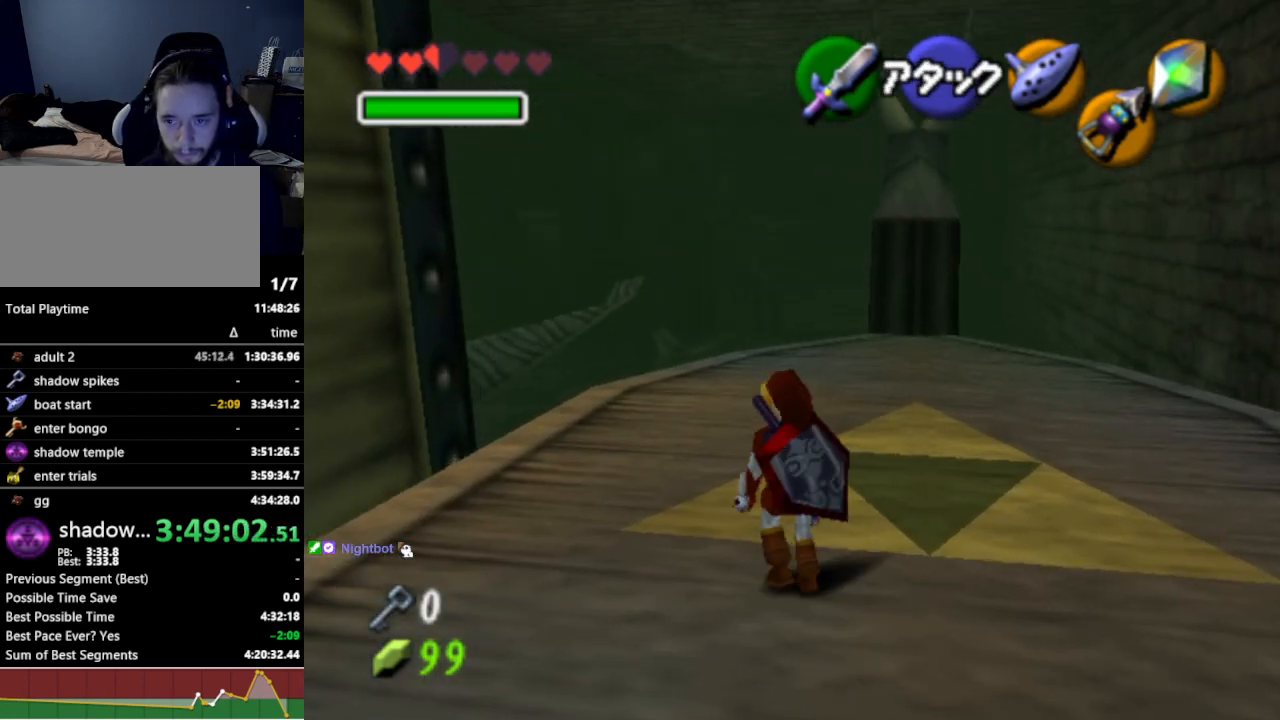
{"buttons": [], "left_stick": "up-left", "right_stick": "center", "events": [[133, "A", "down"], [300, "A", "up"]]}
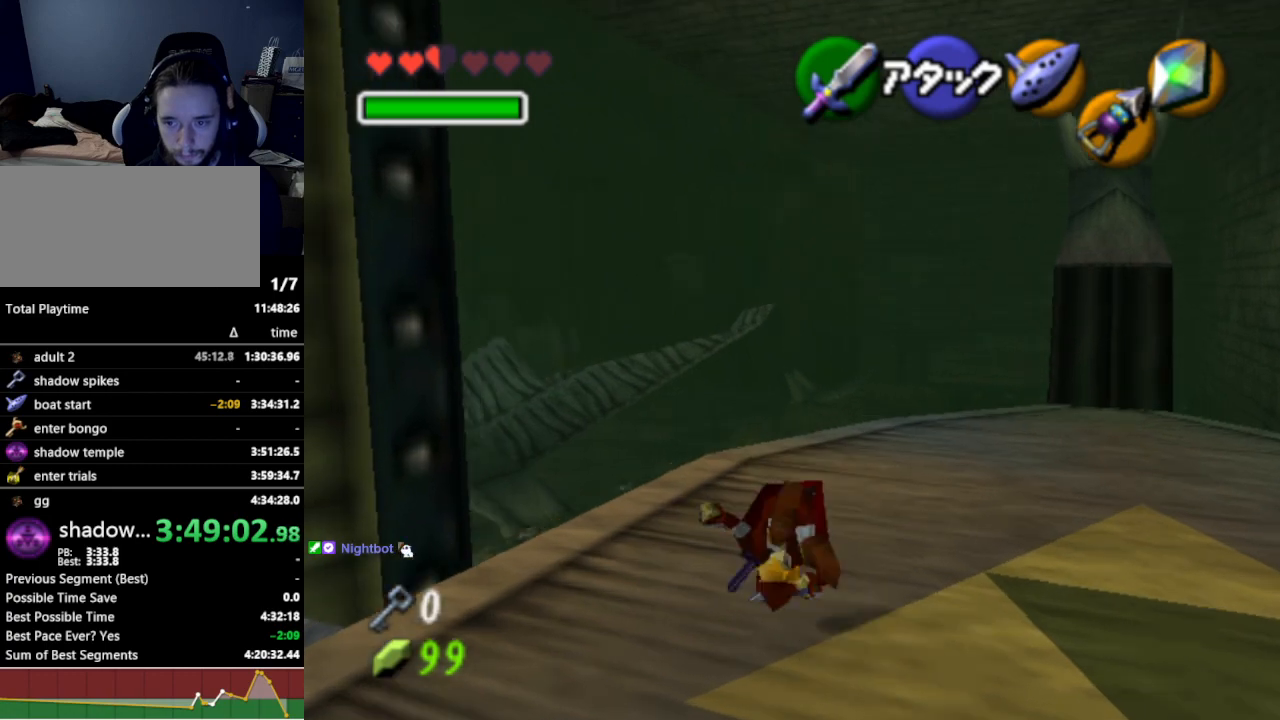
{"buttons": [], "left_stick": "up-left", "right_stick": "center", "events": [[267, "A", "down"], [367, "A", "up"]]}
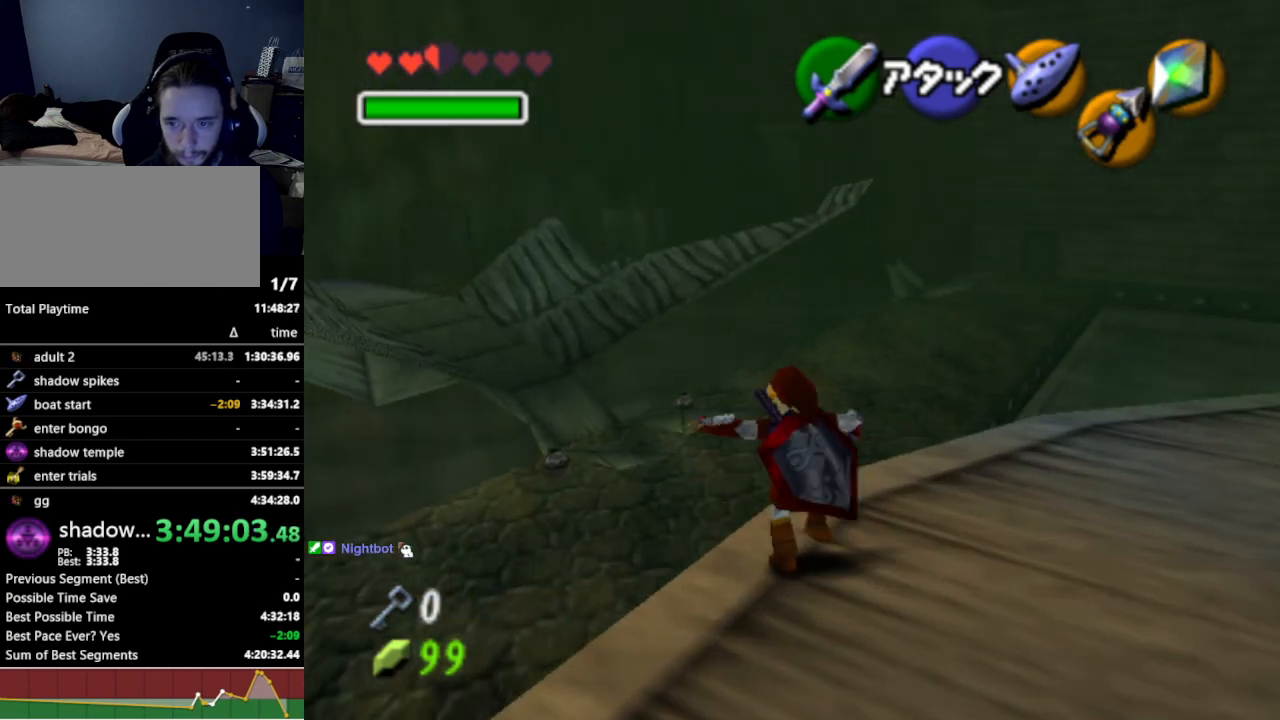
{"buttons": [], "left_stick": "up-right", "right_stick": "center", "events": [[300, "left_stick", "up"], [500, "left_stick", "up-right"]]}
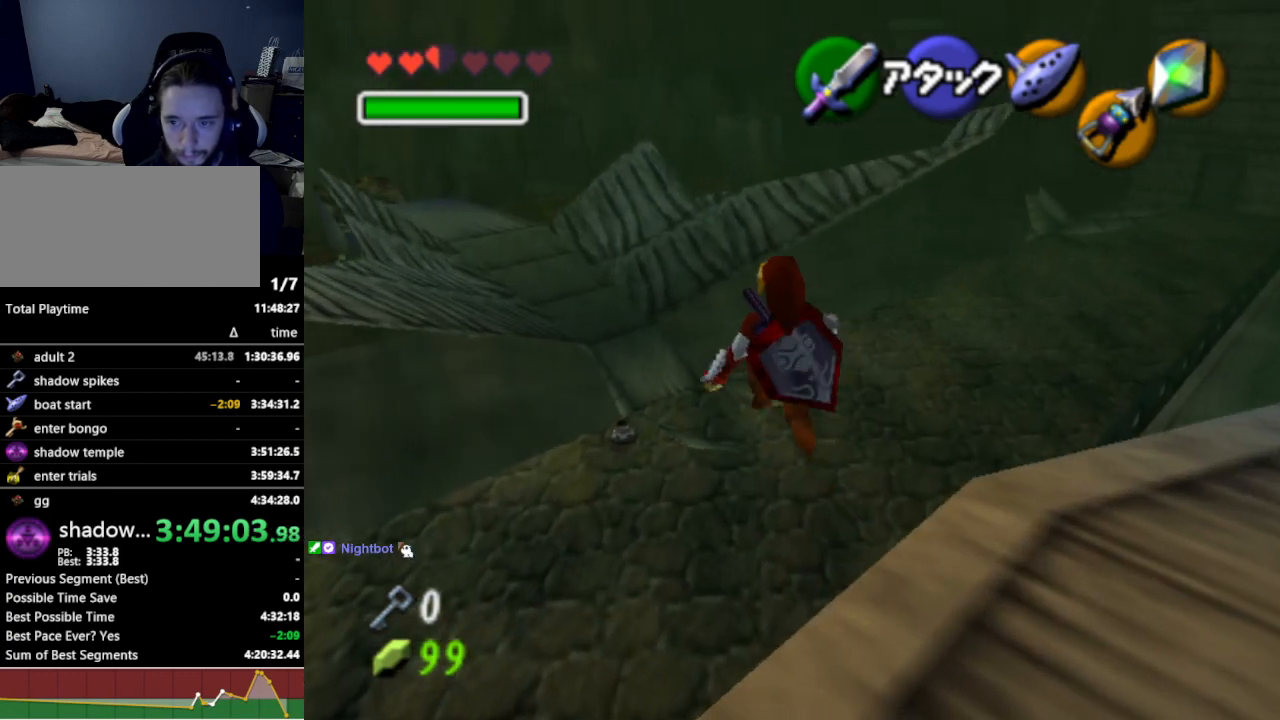
{"buttons": [], "left_stick": "up-right", "right_stick": "center", "events": []}
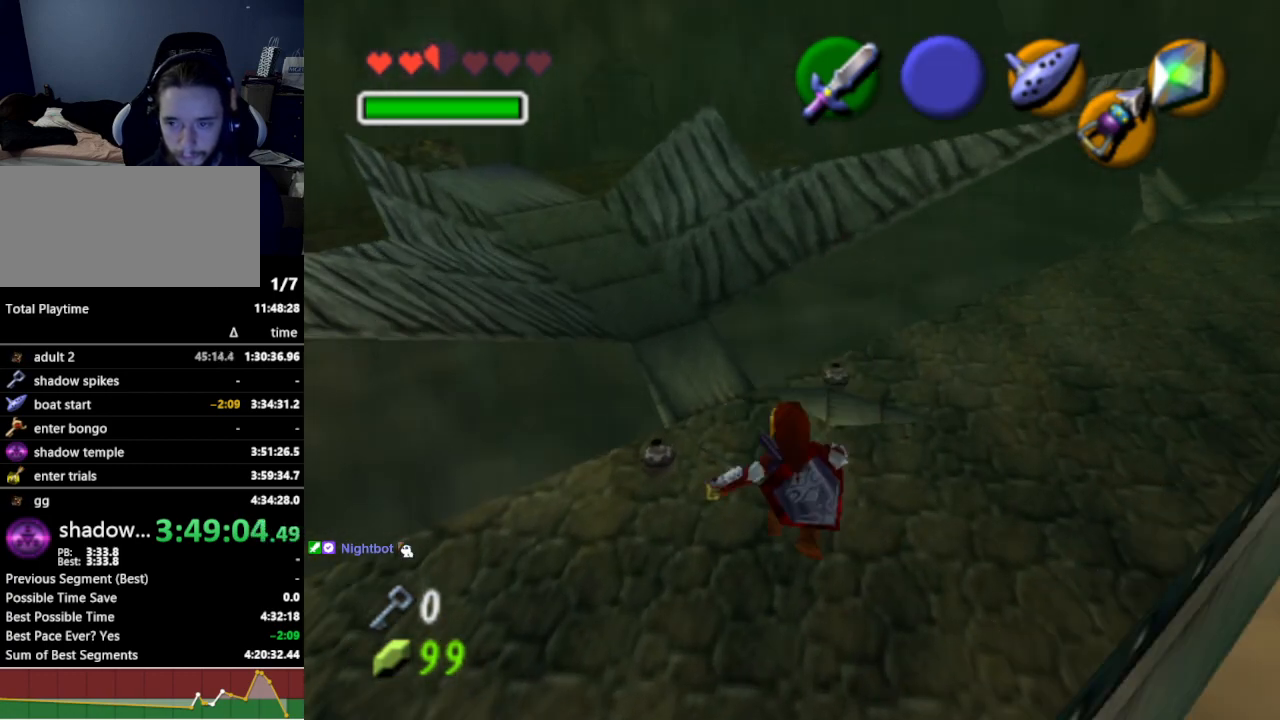
{"buttons": [], "left_stick": "up", "right_stick": "center", "events": [[300, "left_stick", "up"]]}
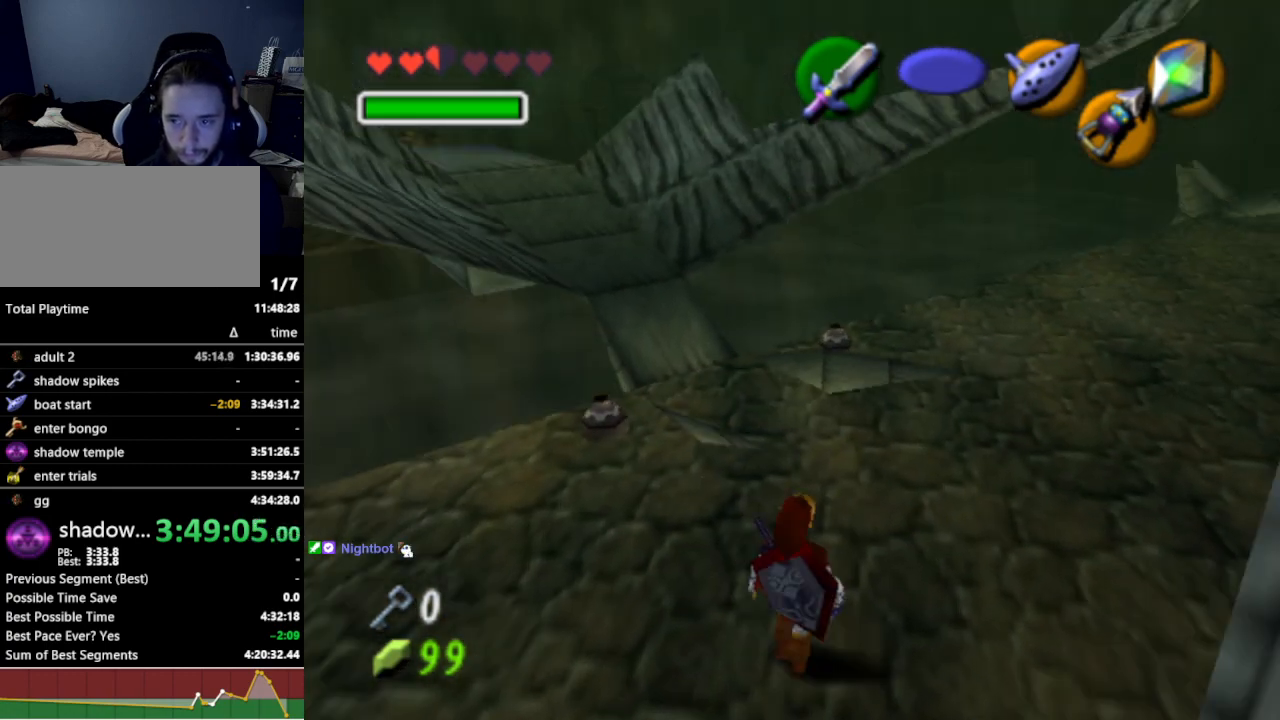
{"buttons": [], "left_stick": "up", "right_stick": "center", "events": []}
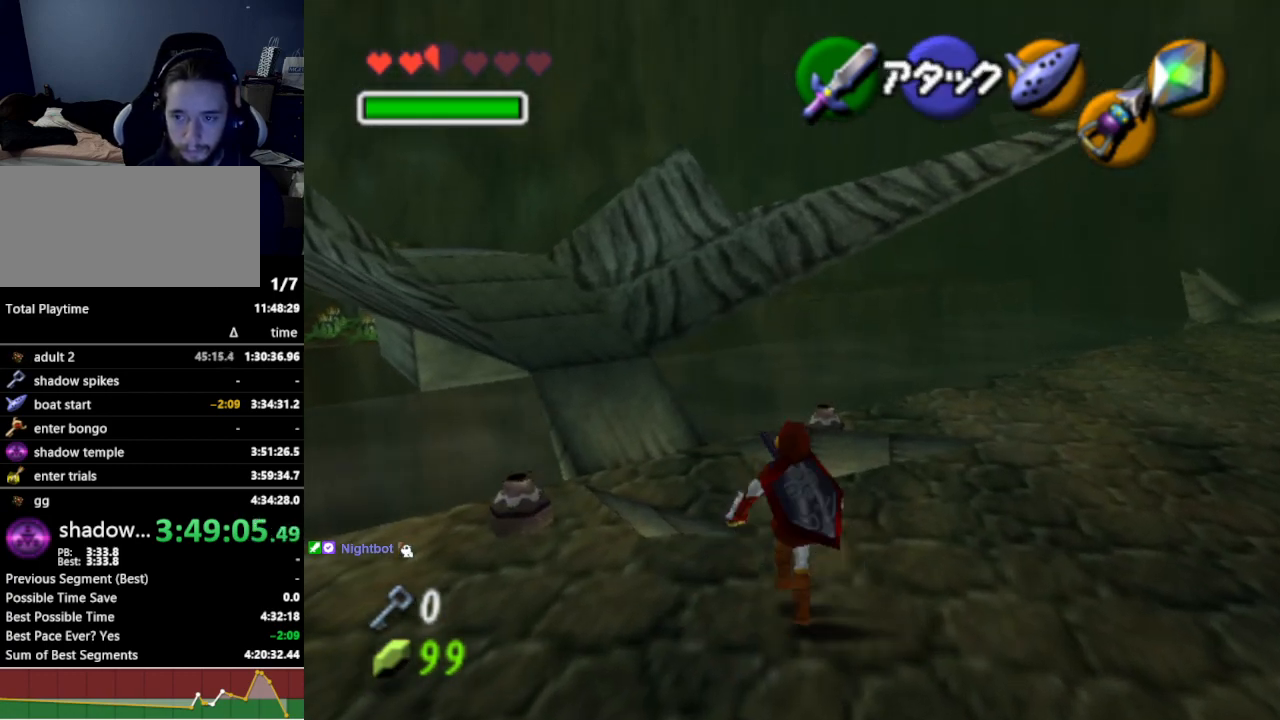
{"buttons": [], "left_stick": "up-left", "right_stick": "center", "events": [[133, "left_stick", "up-left"], [367, "A", "down"], [467, "A", "up"]]}
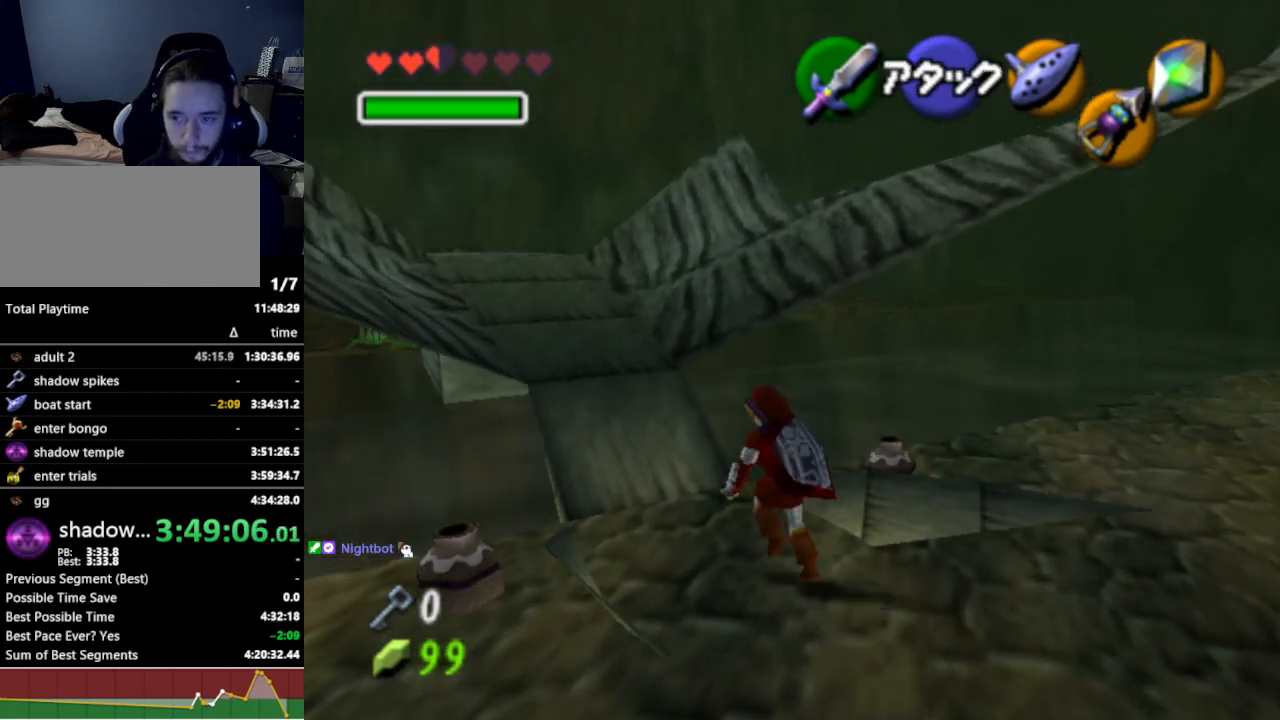
{"buttons": [], "left_stick": "up-left", "right_stick": "center", "events": []}
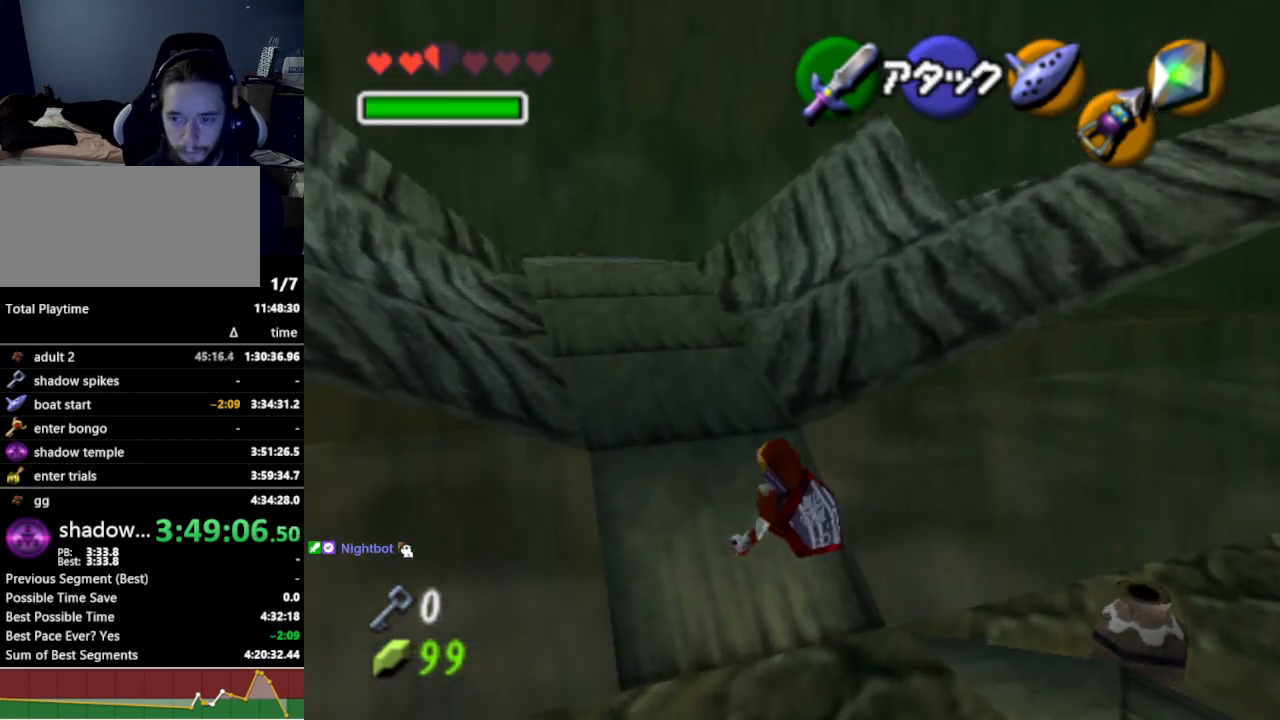
{"buttons": [], "left_stick": "up-left", "right_stick": "center", "events": [[200, "A", "down"], [333, "A", "up"]]}
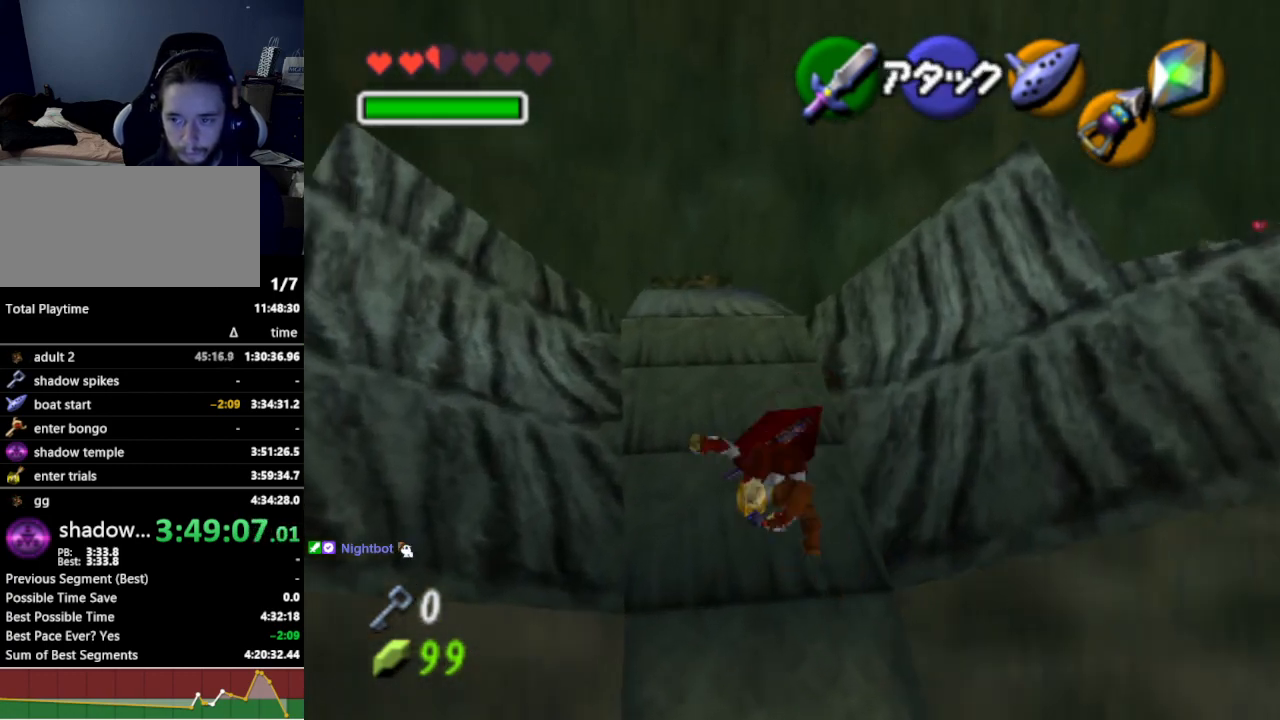
{"buttons": ["A"], "left_stick": "up", "right_stick": "center", "events": [[67, "left_stick", "up"], [433, "A", "down"]]}
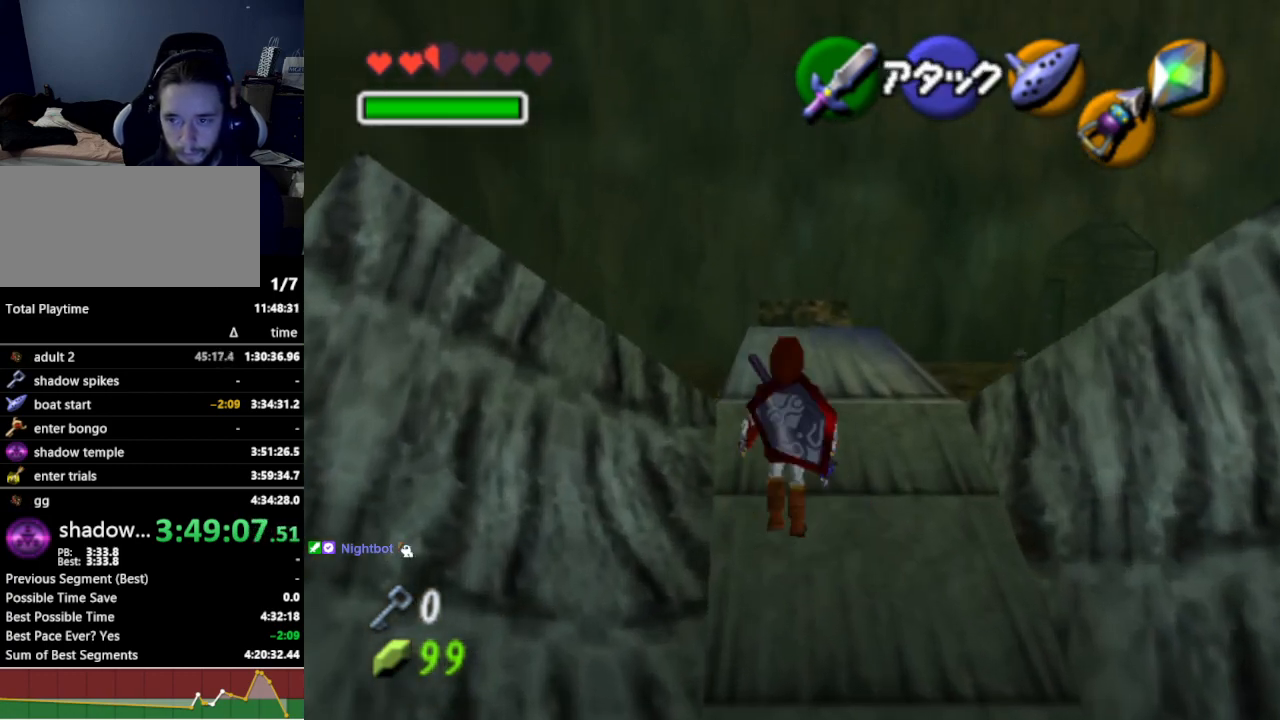
{"buttons": [], "left_stick": "up-right", "right_stick": "center", "events": [[67, "A", "up"], [467, "left_stick", "up-right"]]}
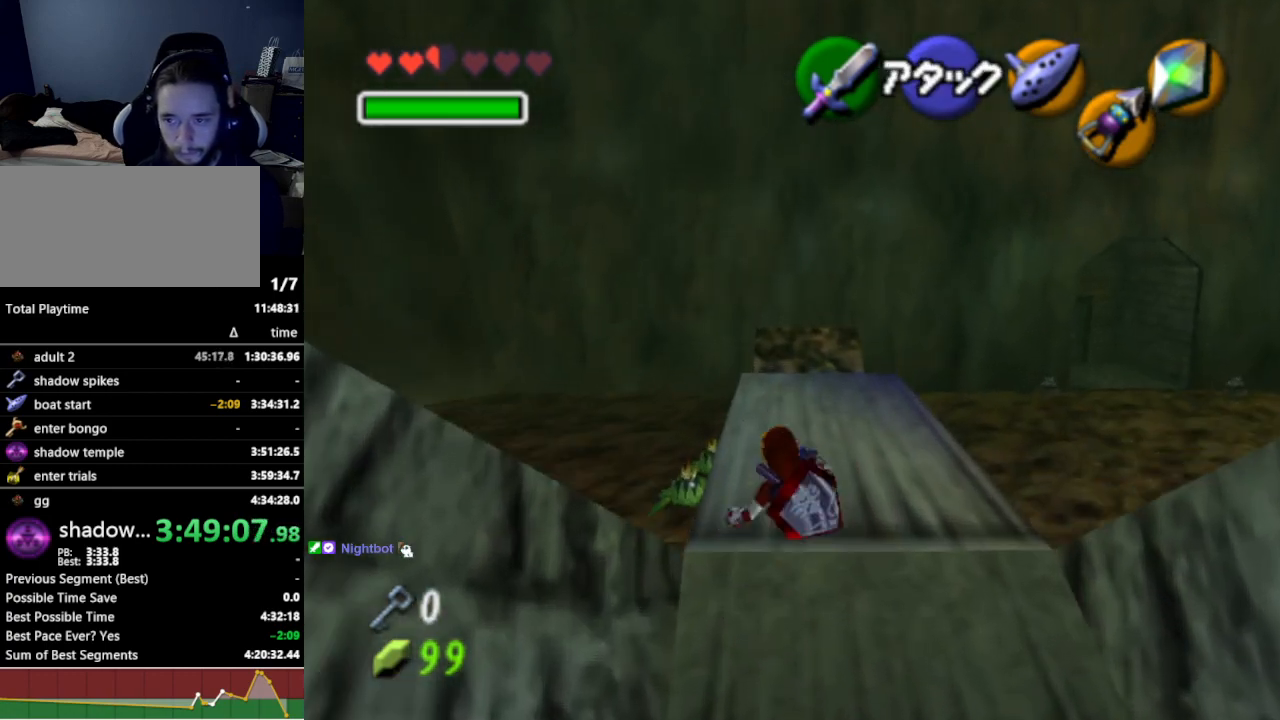
{"buttons": [], "left_stick": "up-right", "right_stick": "center", "events": [[233, "A", "down"], [400, "A", "up"]]}
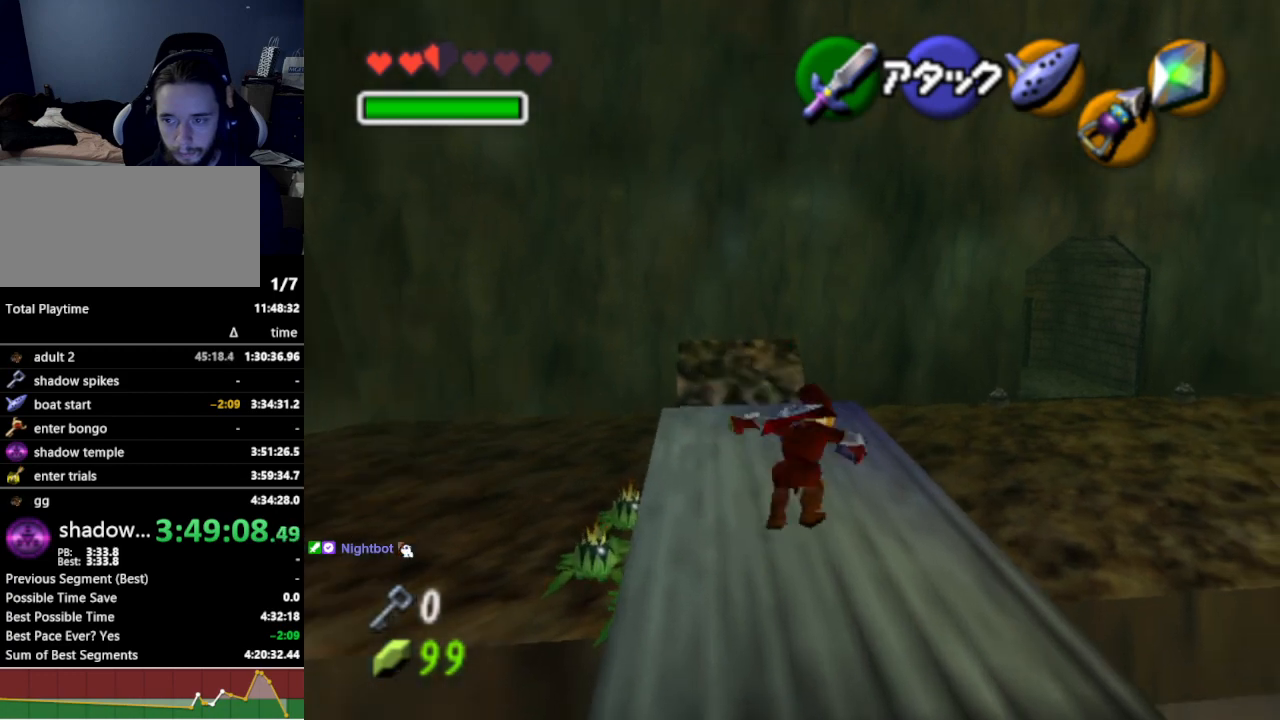
{"buttons": [], "left_stick": "up-right", "right_stick": "center", "events": []}
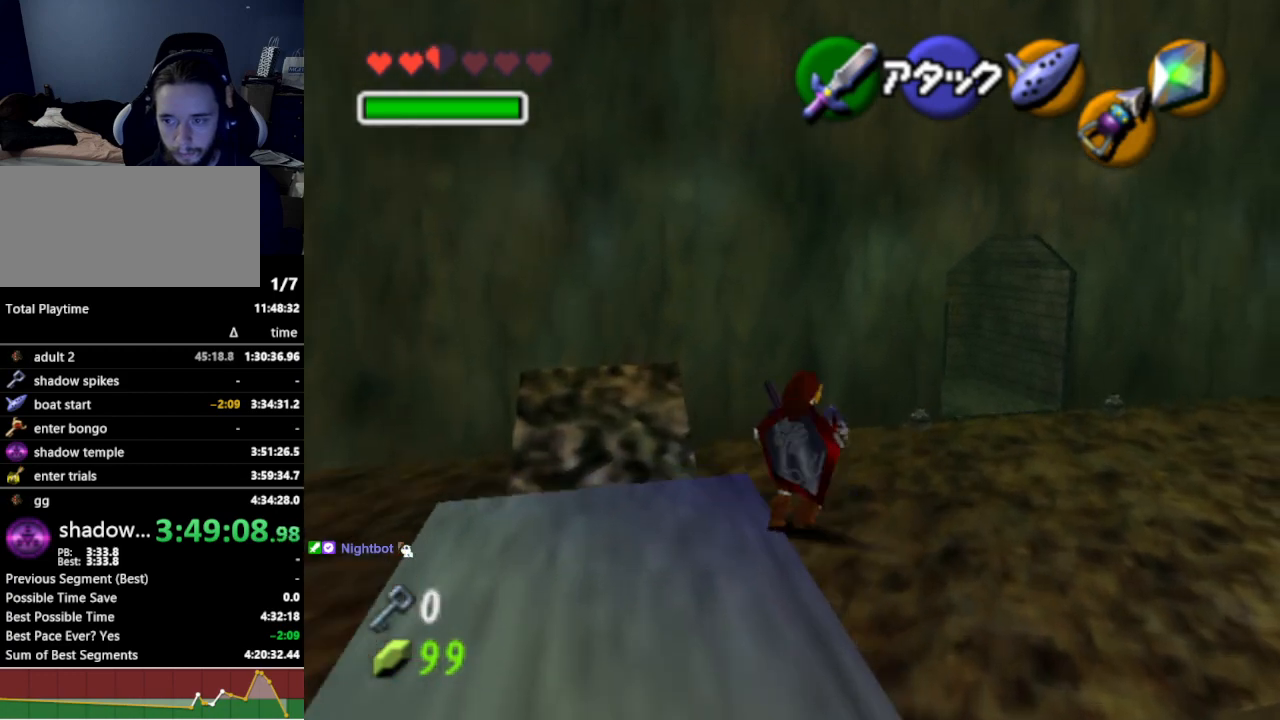
{"buttons": [], "left_stick": "up-right", "right_stick": "center", "events": []}
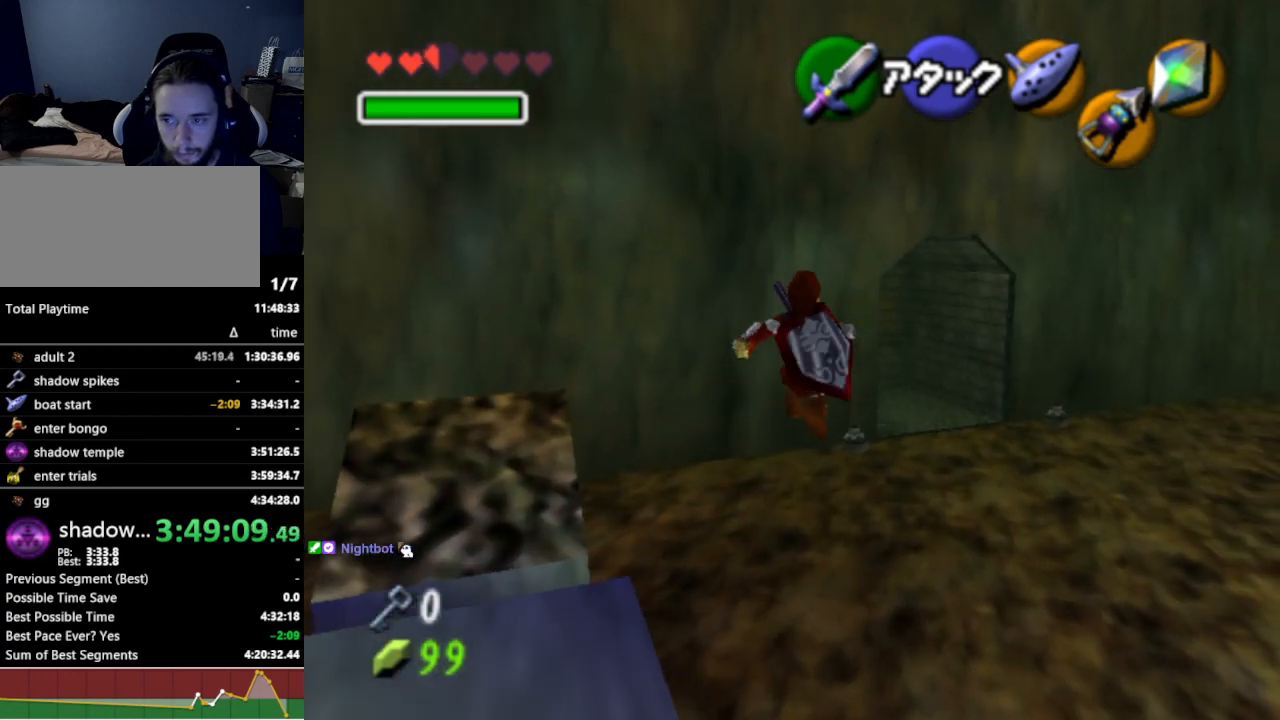
{"buttons": ["A"], "left_stick": "up-right", "right_stick": "center", "events": [[300, "A", "down"], [400, "A", "up"], [500, "A", "down"]]}
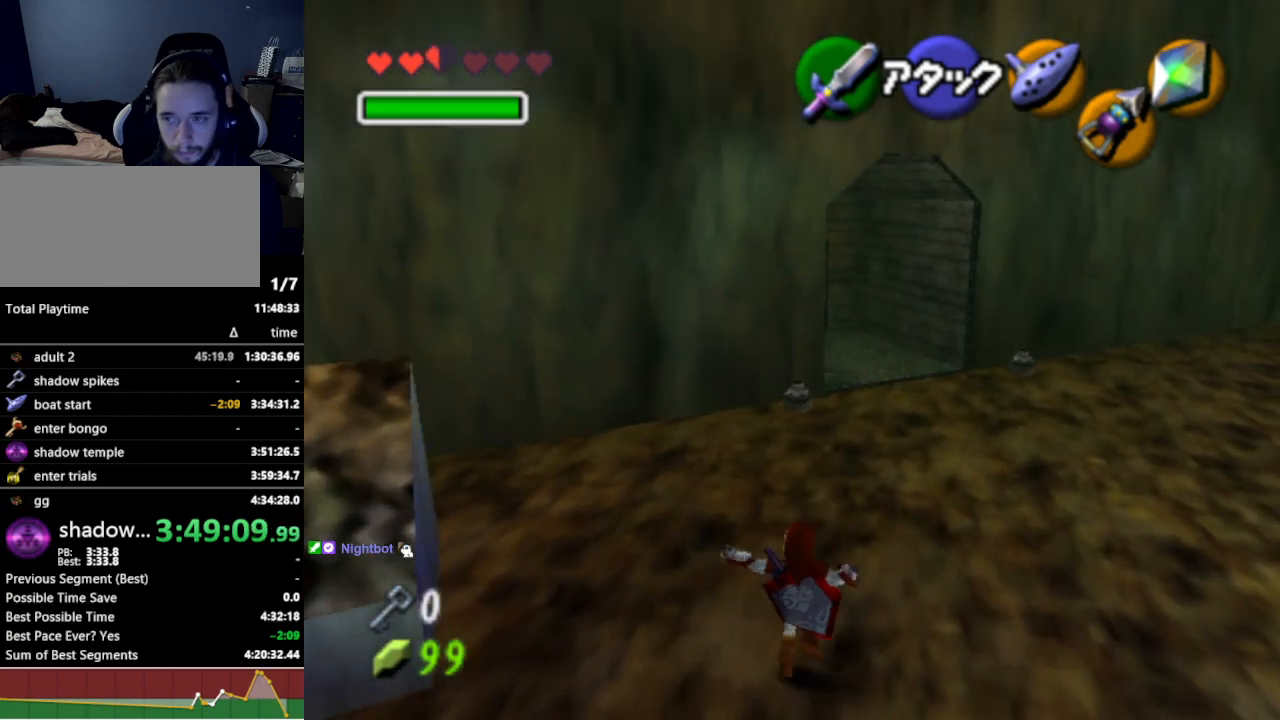
{"buttons": [], "left_stick": "up", "right_stick": "center", "events": [[100, "A", "up"], [300, "left_stick", "up"]]}
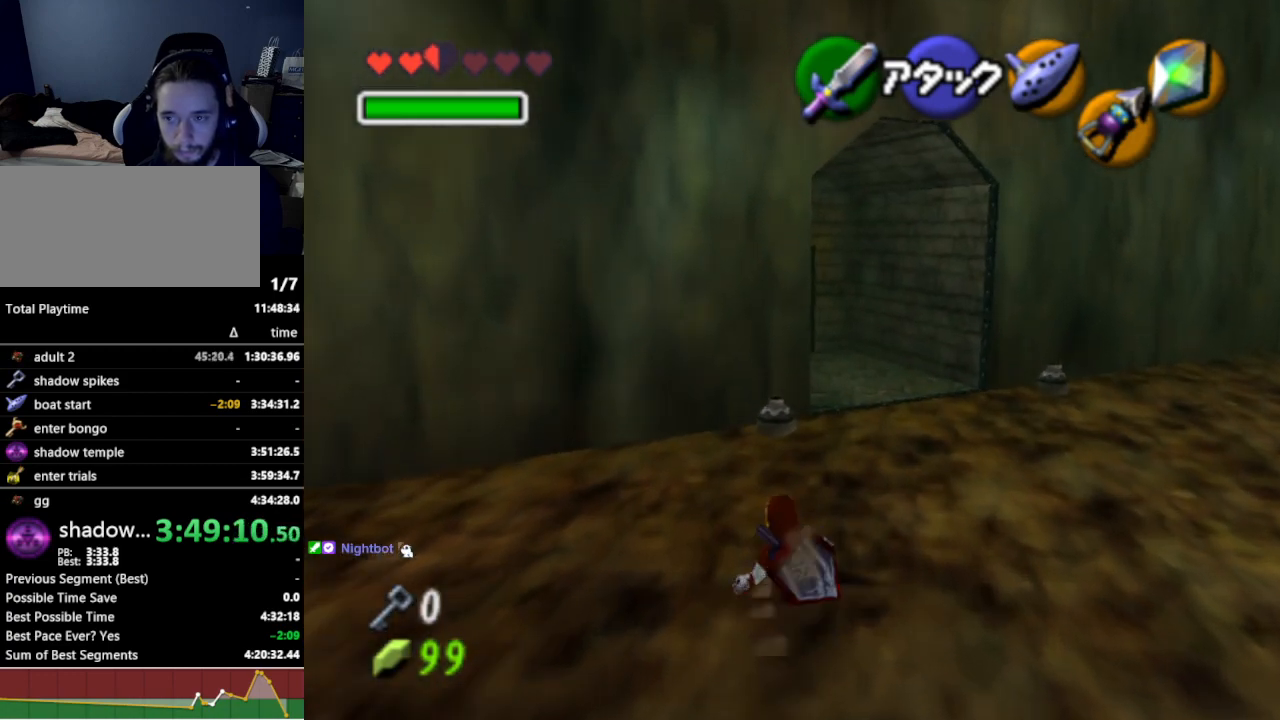
{"buttons": [], "left_stick": "up", "right_stick": "center", "events": [[333, "A", "down"], [433, "A", "up"]]}
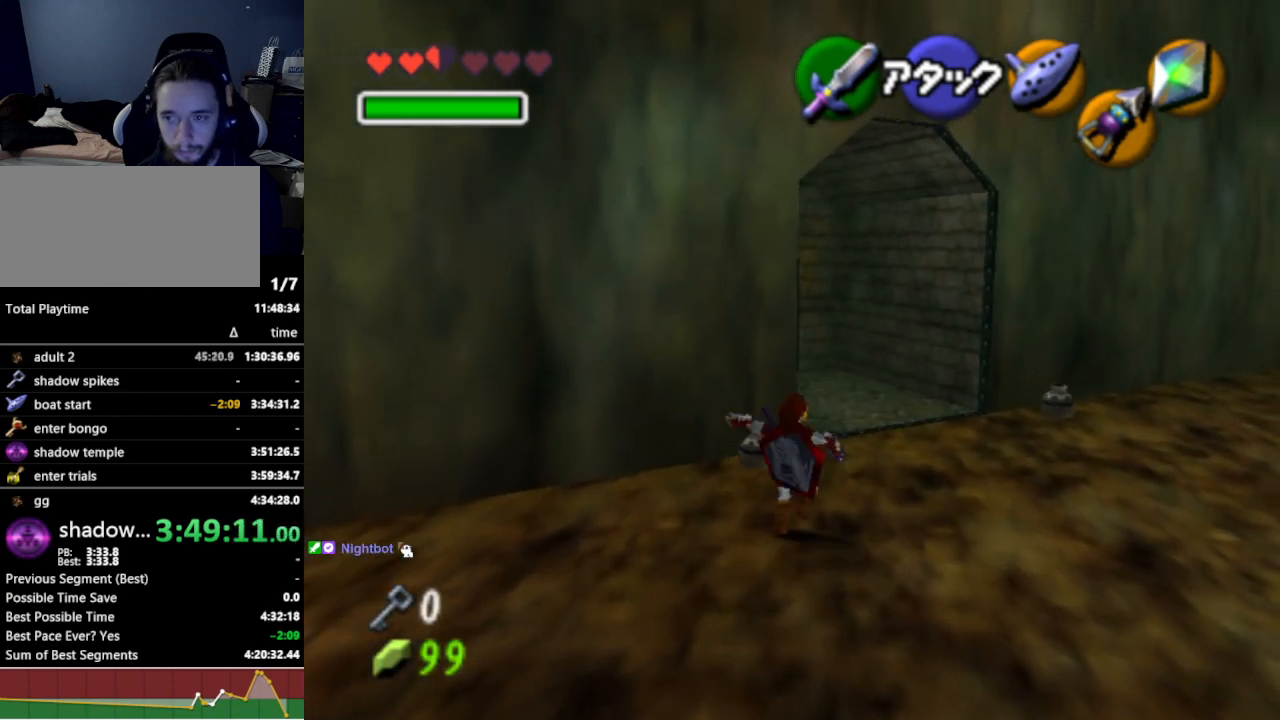
{"buttons": [], "left_stick": "up", "right_stick": "center", "events": []}
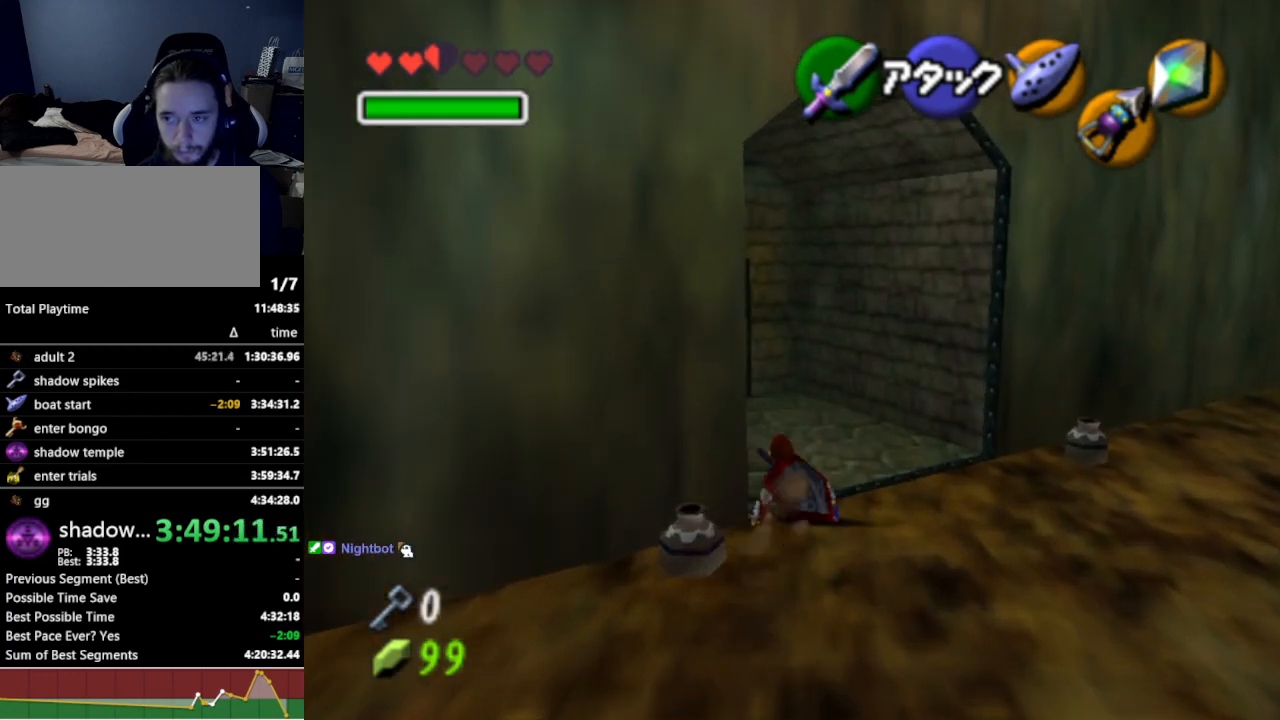
{"buttons": [], "left_stick": "up", "right_stick": "center", "events": [[200, "A", "down"], [300, "A", "up"]]}
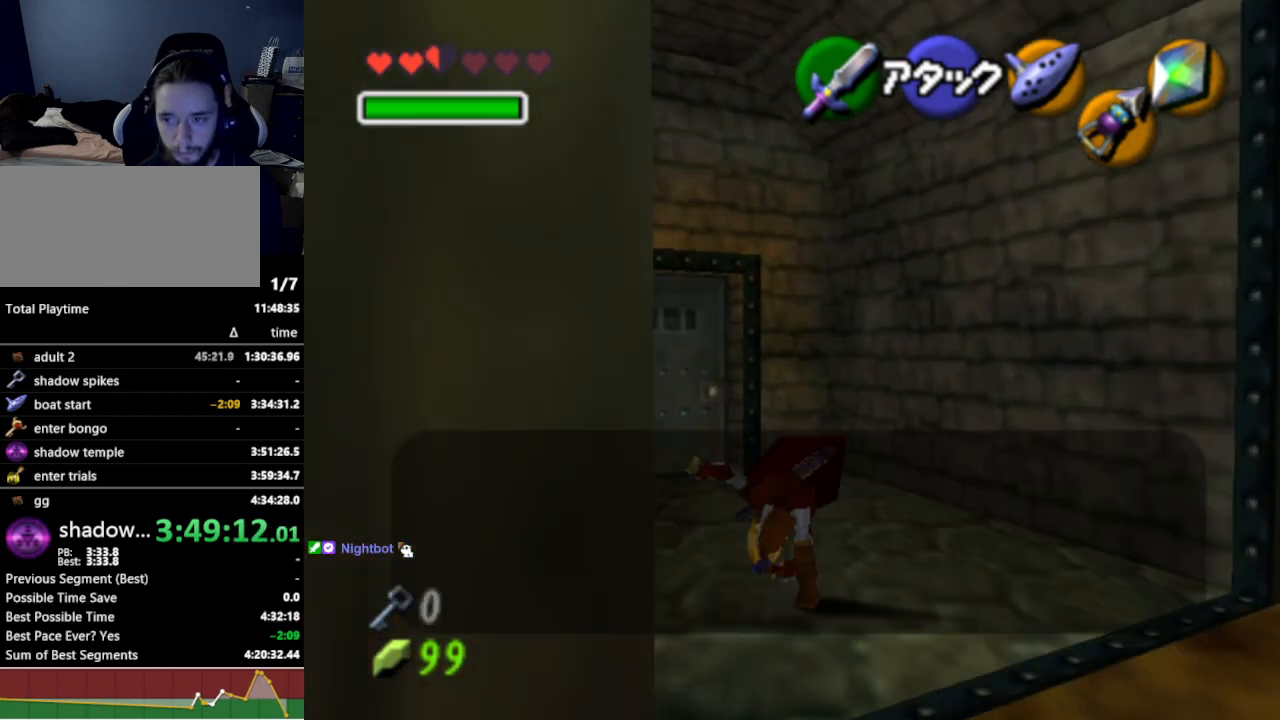
{"buttons": [], "left_stick": "up-left", "right_stick": "center", "events": [[33, "left_stick", "up-left"]]}
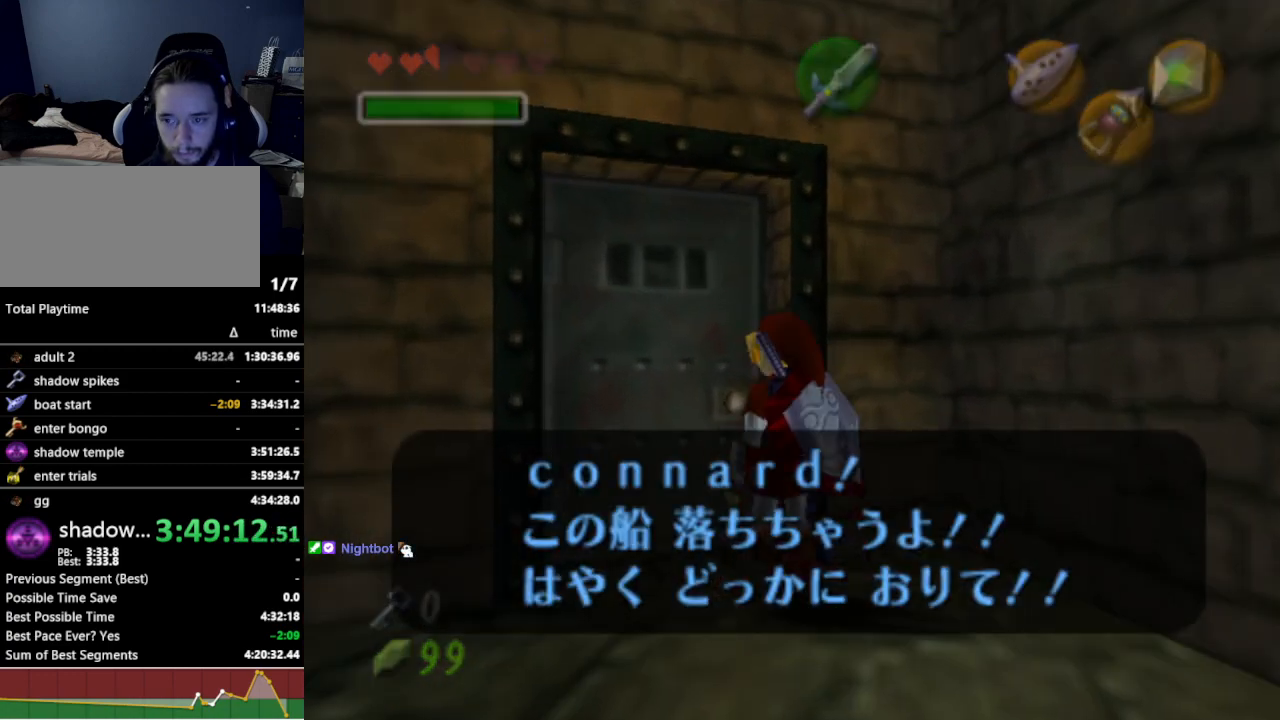
{"buttons": [], "left_stick": "center", "right_stick": "center", "events": [[33, "left_stick", "center"], [67, "A", "down"], [167, "A", "up"]]}